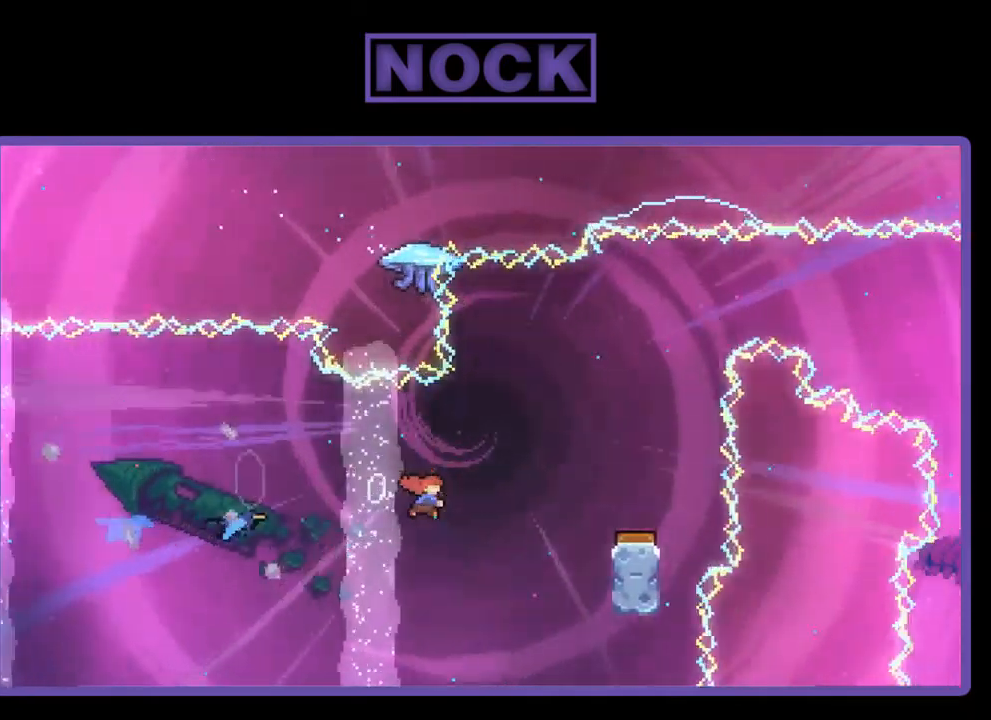
Gameplay with a controller (PlayStation layout); each line is a JSON object with the inputs held at the frame after it. "events" lists button and stick changes between this image and that frame as [ms after this image, input, new state], when the widget could be followed in between. Not read: right_stick.
{"buttons": ["R2"], "left_stick": "center", "events": [[17, "CIRCLE", "down"], [117, "CIRCLE", "up"], [217, "DPAD_UP", "up"], [384, "DPAD_RIGHT", "up"]]}
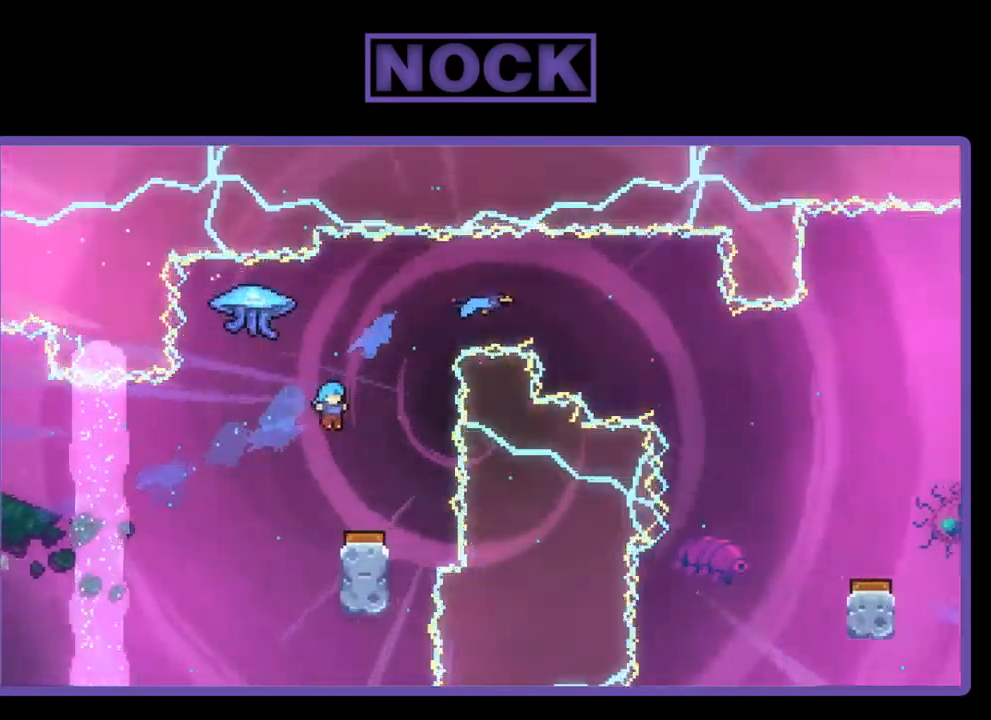
{"buttons": [], "left_stick": "center", "events": [[150, "DPAD_RIGHT", "down"], [317, "R2", "up"], [350, "DPAD_RIGHT", "up"]]}
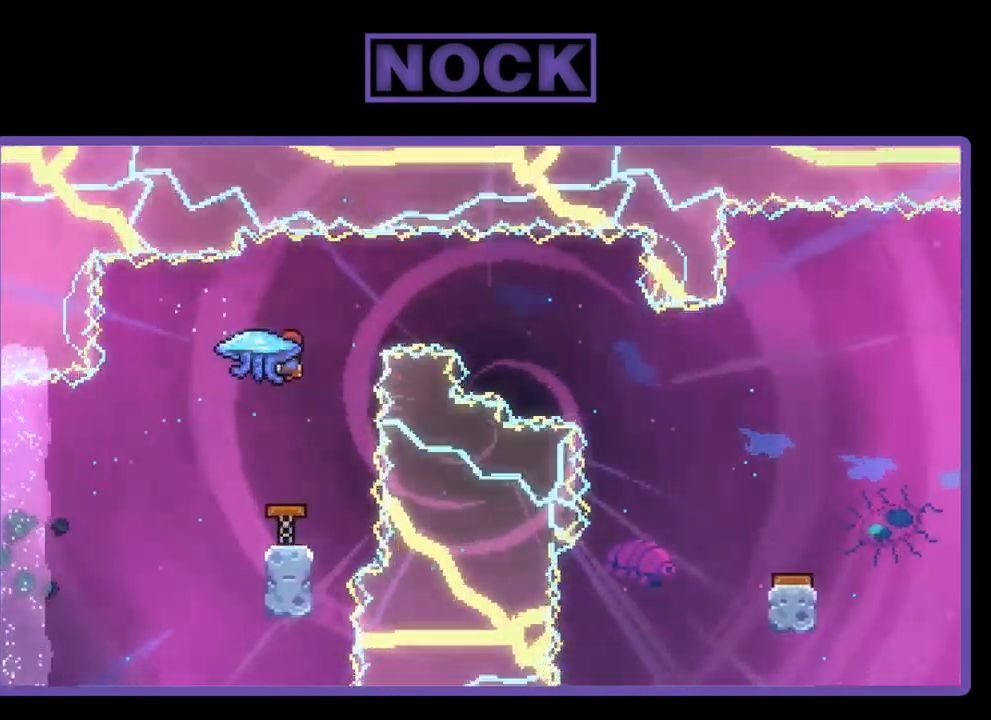
{"buttons": [], "left_stick": "center", "events": [[50, "DPAD_RIGHT", "down"], [184, "DPAD_RIGHT", "up"], [317, "DPAD_RIGHT", "down"], [417, "DPAD_RIGHT", "up"]]}
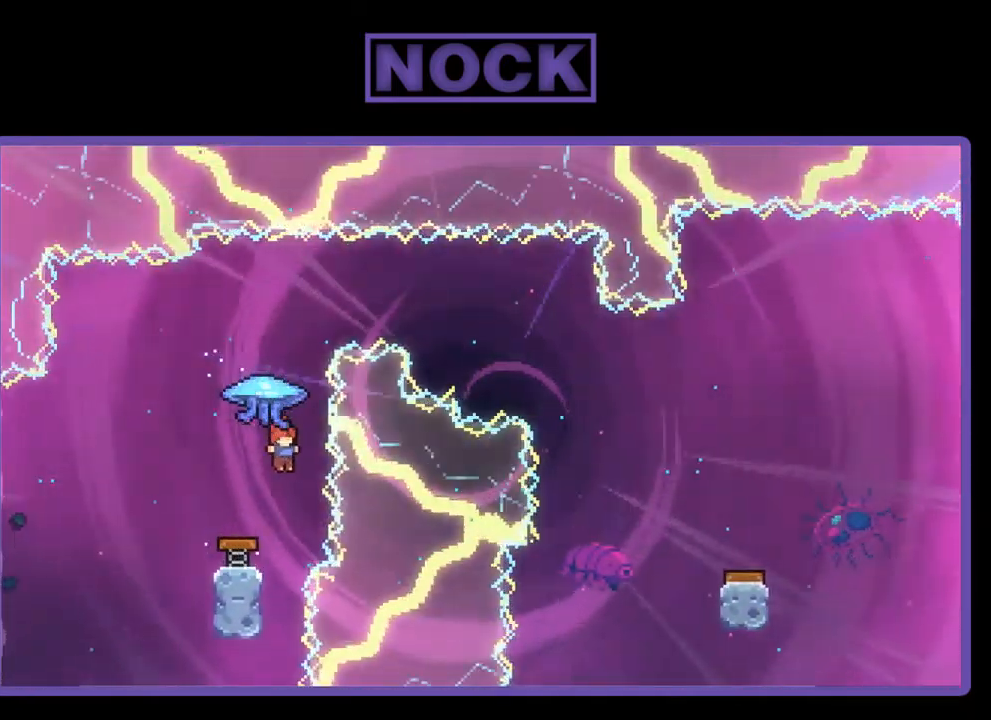
{"buttons": ["R2", "DPAD_UP"], "left_stick": "center", "events": [[184, "R2", "down"], [217, "CIRCLE", "down"], [217, "DPAD_UP", "down"], [384, "CIRCLE", "up"]]}
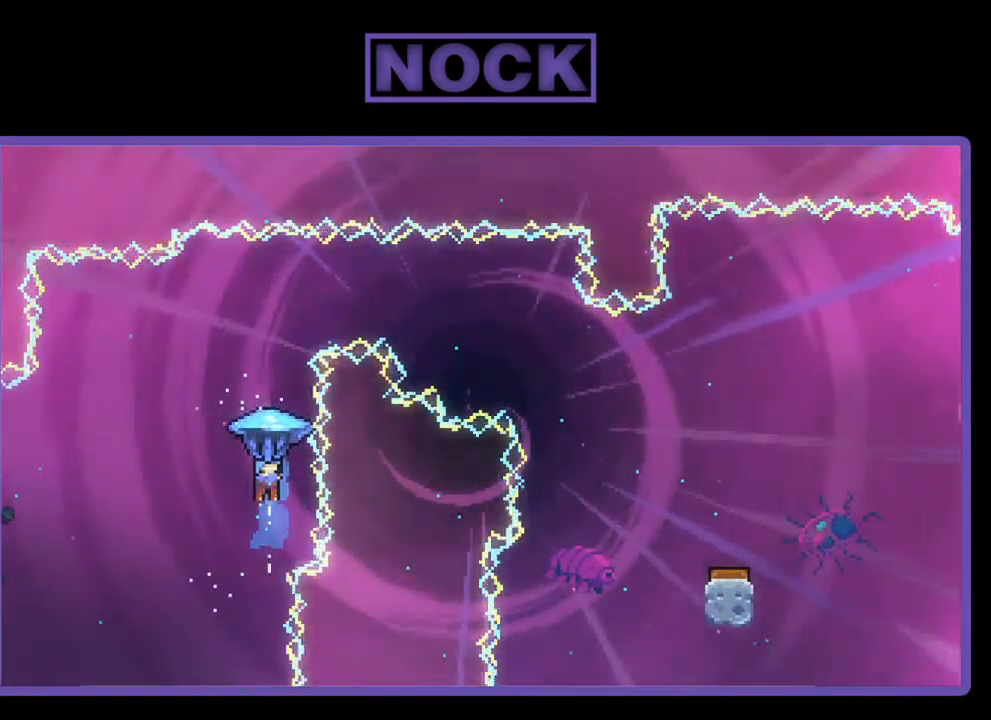
{"buttons": ["R2", "DPAD_RIGHT"], "left_stick": "center", "events": [[184, "DPAD_RIGHT", "down"], [350, "DPAD_UP", "up"]]}
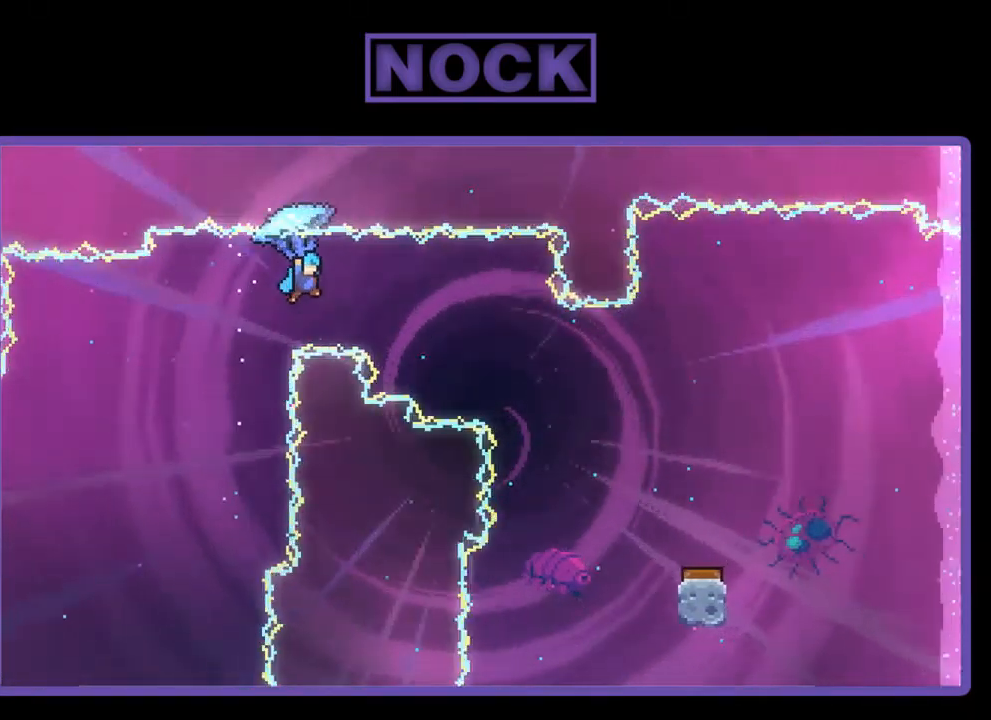
{"buttons": ["R2", "DPAD_DOWN", "DPAD_RIGHT"], "left_stick": "center", "events": [[17, "DPAD_DOWN", "down"]]}
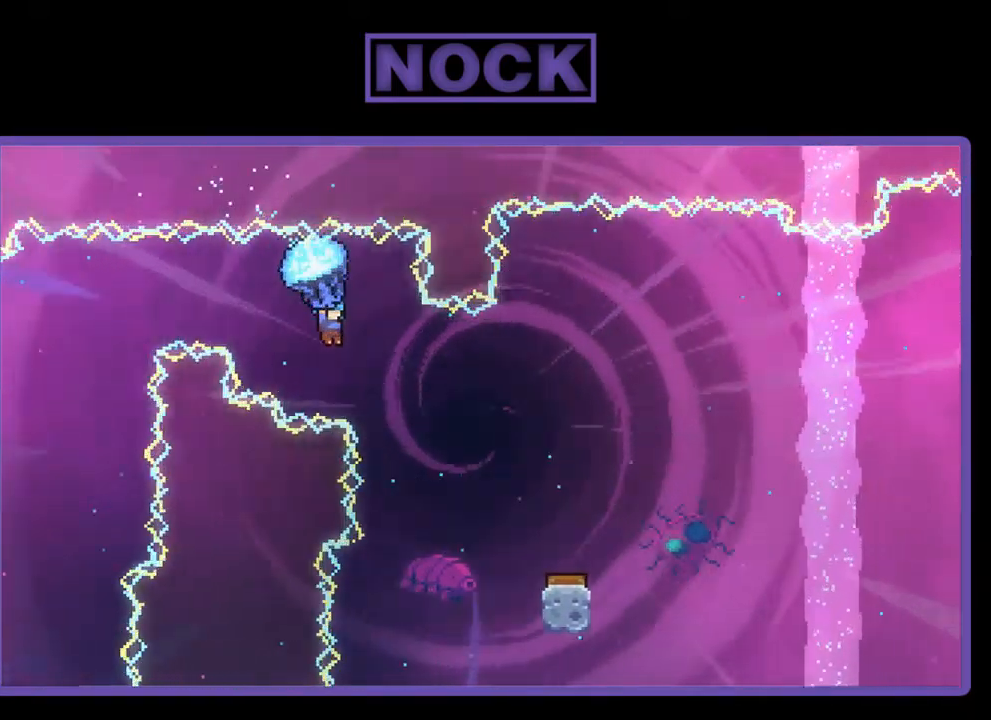
{"buttons": ["R2"], "left_stick": "center", "events": [[417, "DPAD_DOWN", "up"], [484, "DPAD_RIGHT", "up"]]}
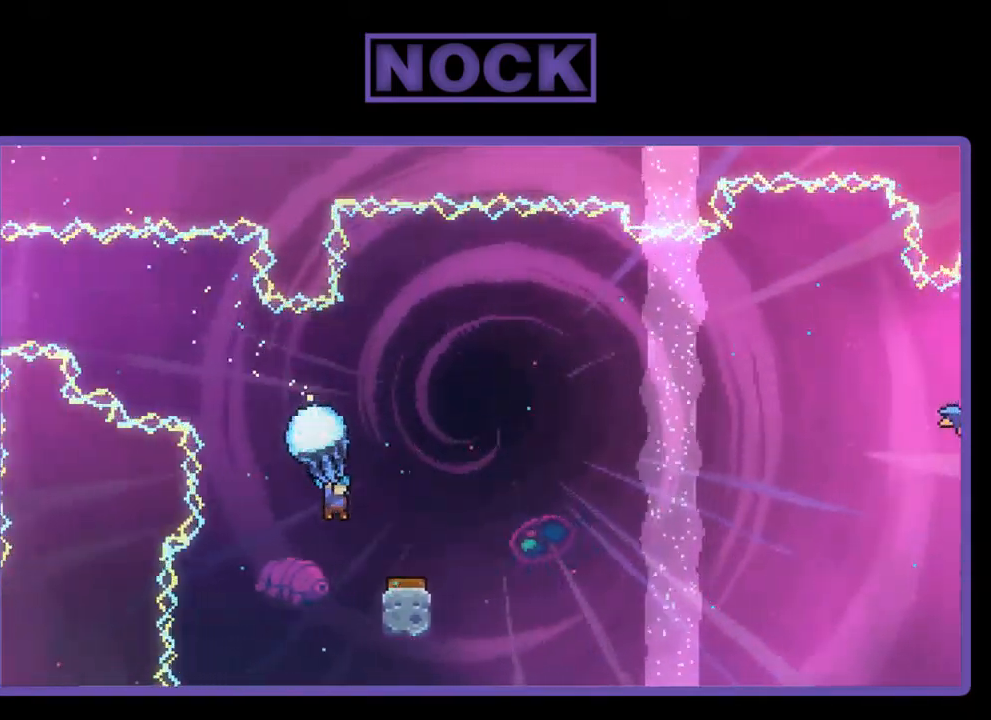
{"buttons": ["R2", "DPAD_DOWN", "DPAD_RIGHT"], "left_stick": "center", "events": [[184, "DPAD_RIGHT", "down"], [250, "DPAD_DOWN", "down"]]}
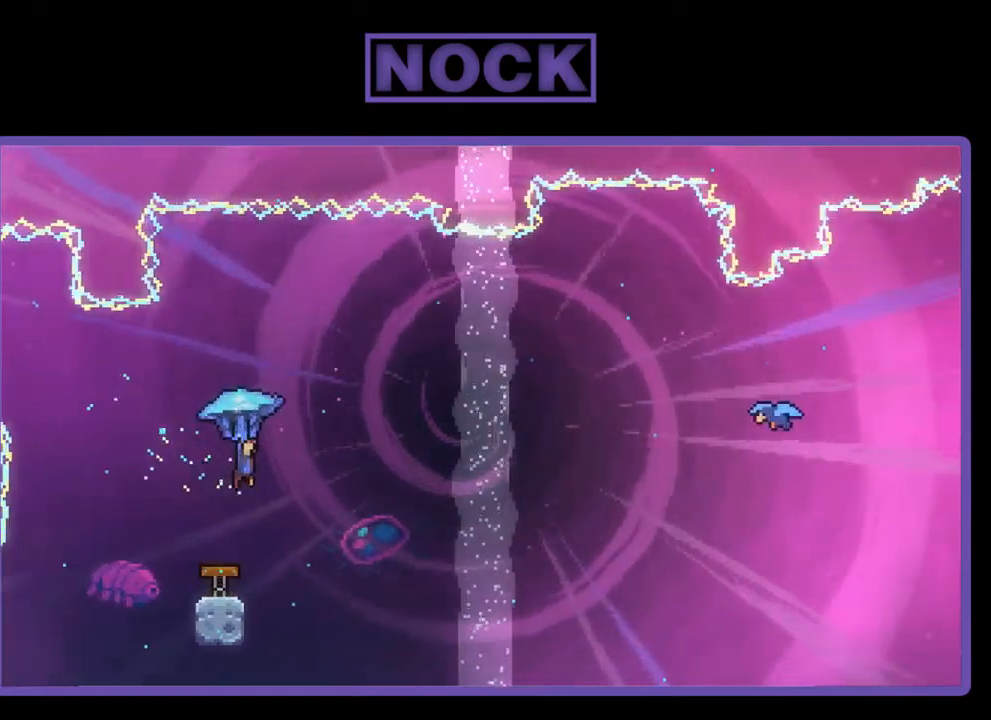
{"buttons": ["R2", "DPAD_UP", "DPAD_RIGHT"], "left_stick": "center", "events": [[34, "DPAD_DOWN", "up"], [300, "DPAD_UP", "down"]]}
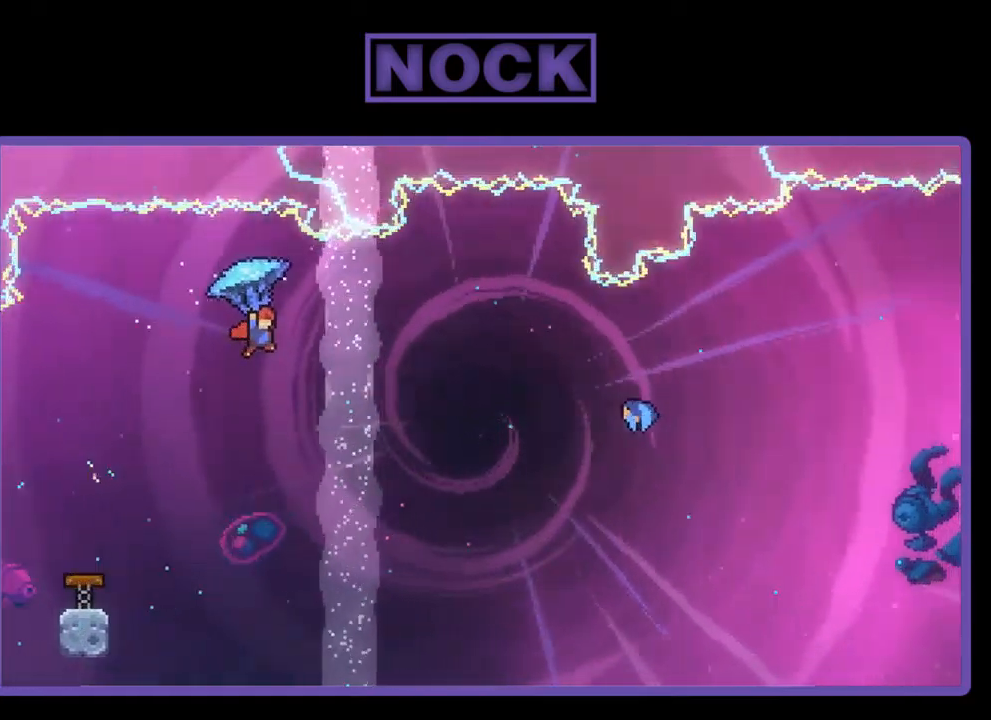
{"buttons": ["R2", "DPAD_UP", "DPAD_RIGHT"], "left_stick": "center", "events": []}
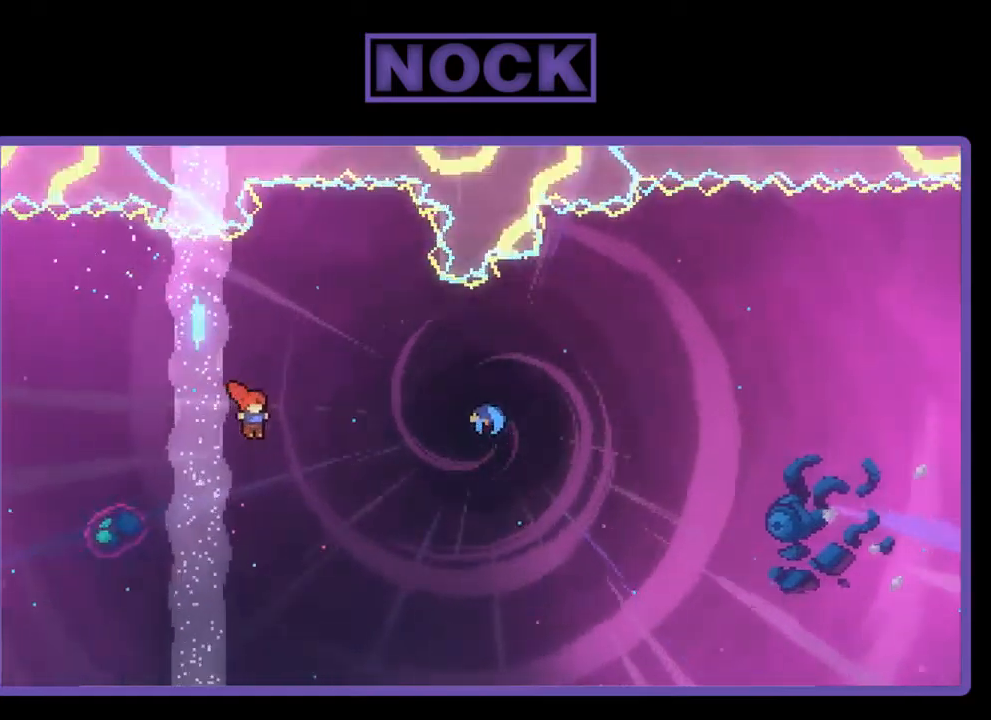
{"buttons": ["R2", "DPAD_UP", "DPAD_RIGHT"], "left_stick": "center", "events": [[200, "CIRCLE", "down"], [300, "CIRCLE", "up"]]}
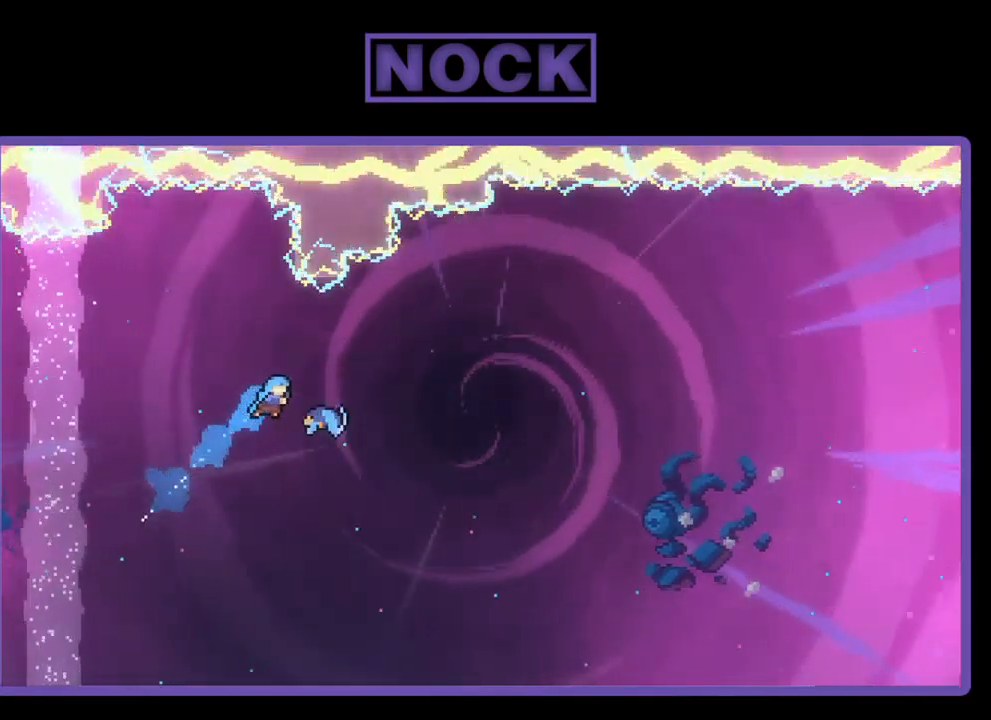
{"buttons": ["R2", "DPAD_UP", "DPAD_RIGHT"], "left_stick": "center", "events": []}
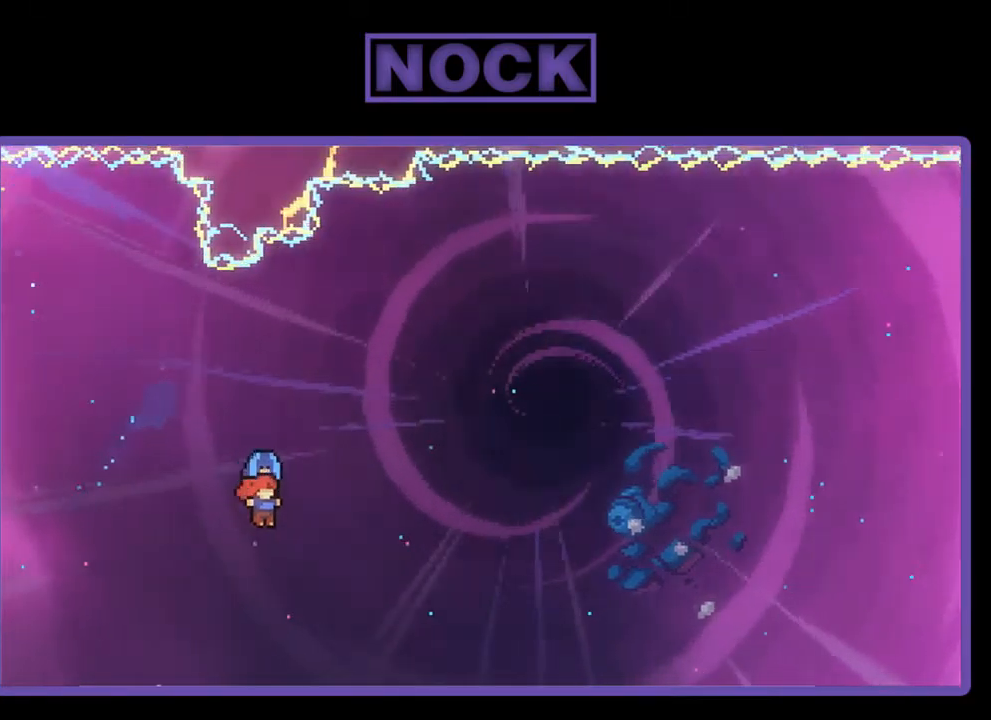
{"buttons": ["R2", "DPAD_UP", "DPAD_RIGHT"], "left_stick": "center", "events": []}
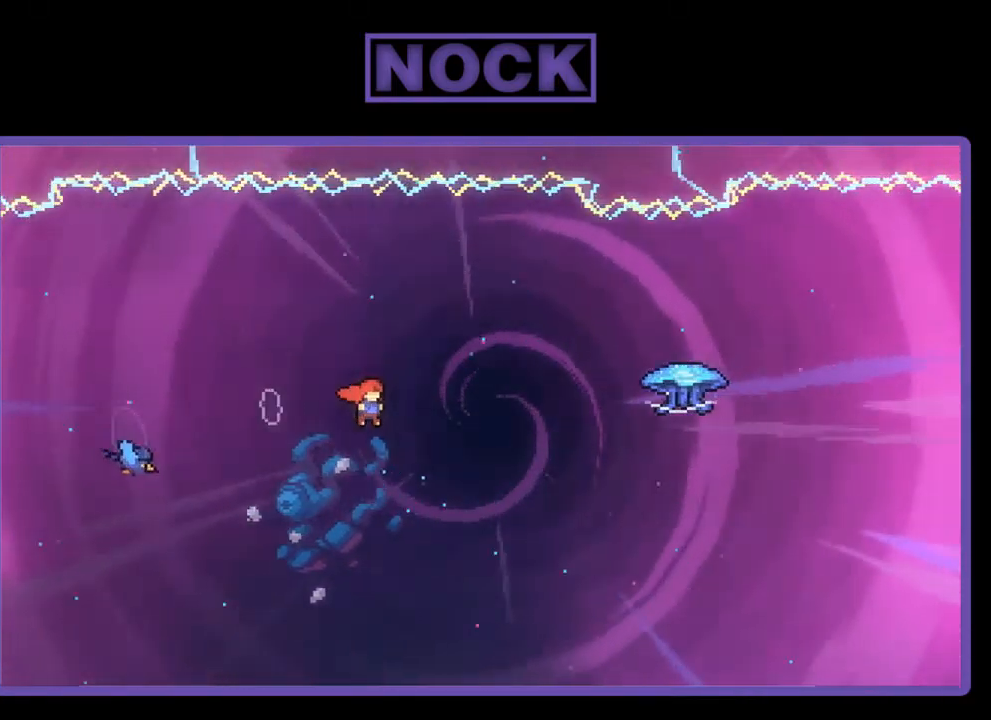
{"buttons": ["R2", "DPAD_UP", "DPAD_RIGHT"], "left_stick": "center", "events": [[267, "CIRCLE", "down"], [434, "CIRCLE", "up"]]}
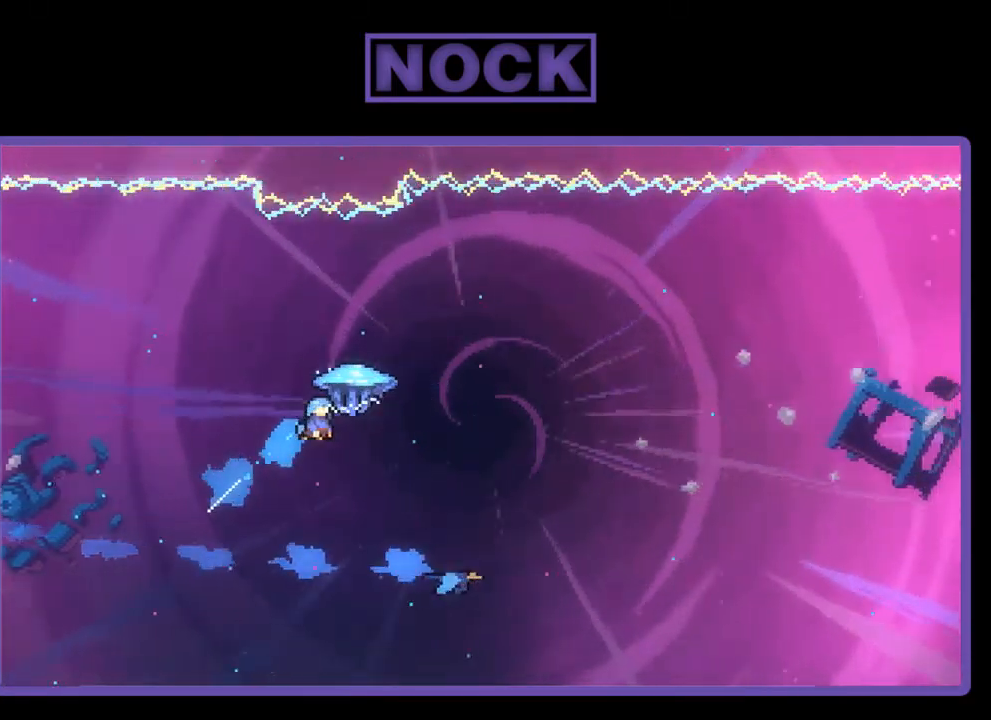
{"buttons": ["R2", "DPAD_RIGHT"], "left_stick": "center", "events": [[400, "DPAD_UP", "up"]]}
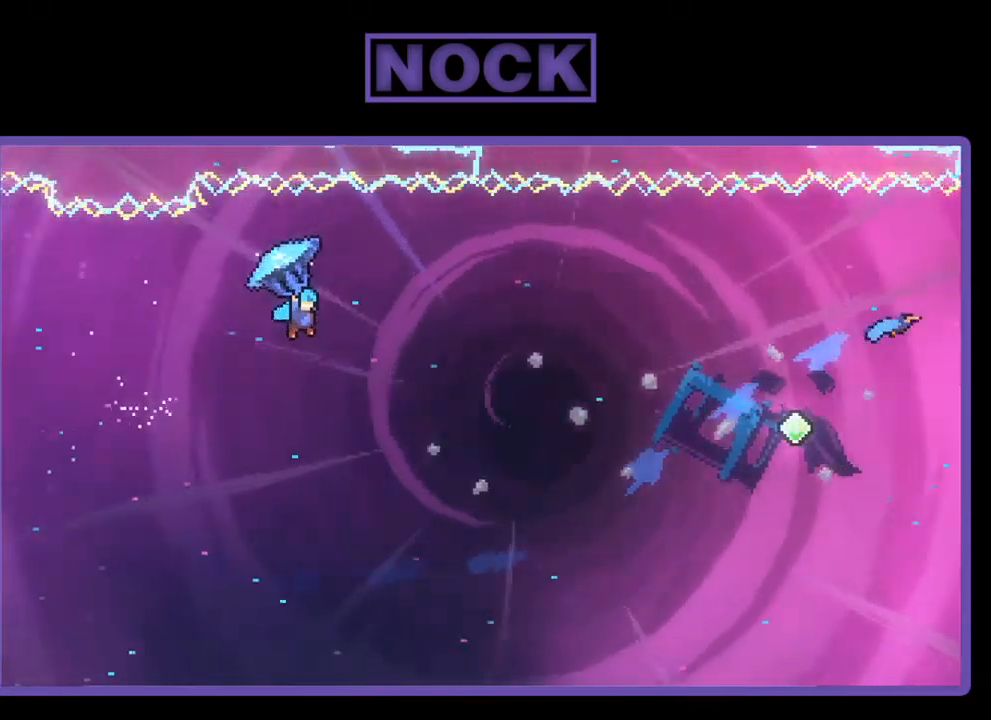
{"buttons": ["R2", "DPAD_RIGHT"], "left_stick": "center", "events": []}
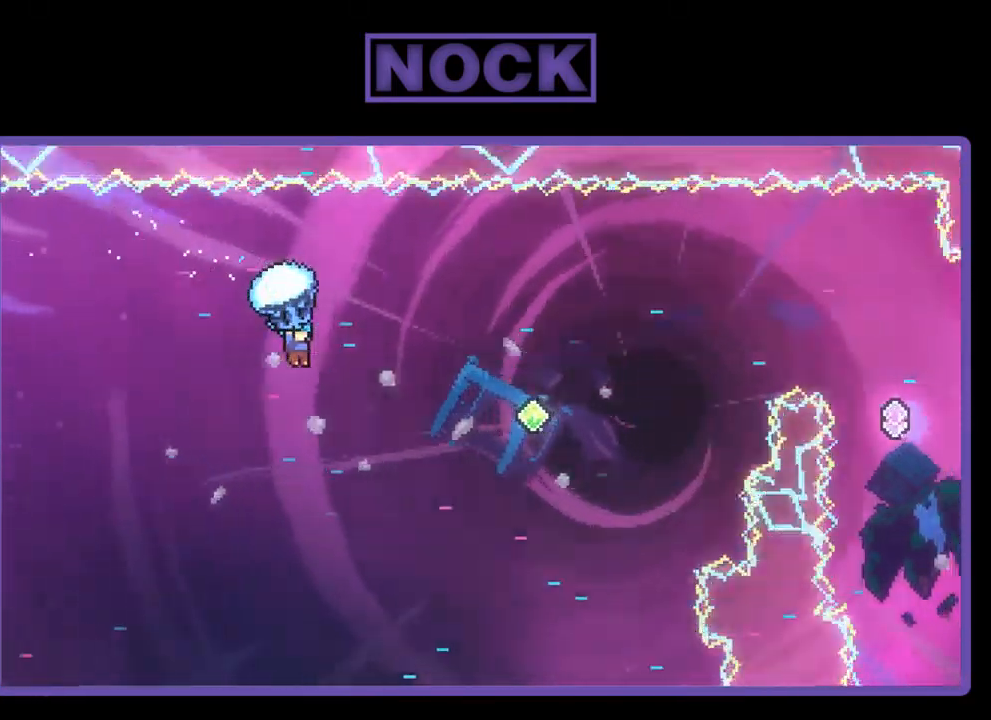
{"buttons": ["R2", "DPAD_UP", "DPAD_RIGHT"], "left_stick": "center", "events": [[134, "DPAD_RIGHT", "up"], [300, "DPAD_UP", "down"], [334, "DPAD_RIGHT", "down"]]}
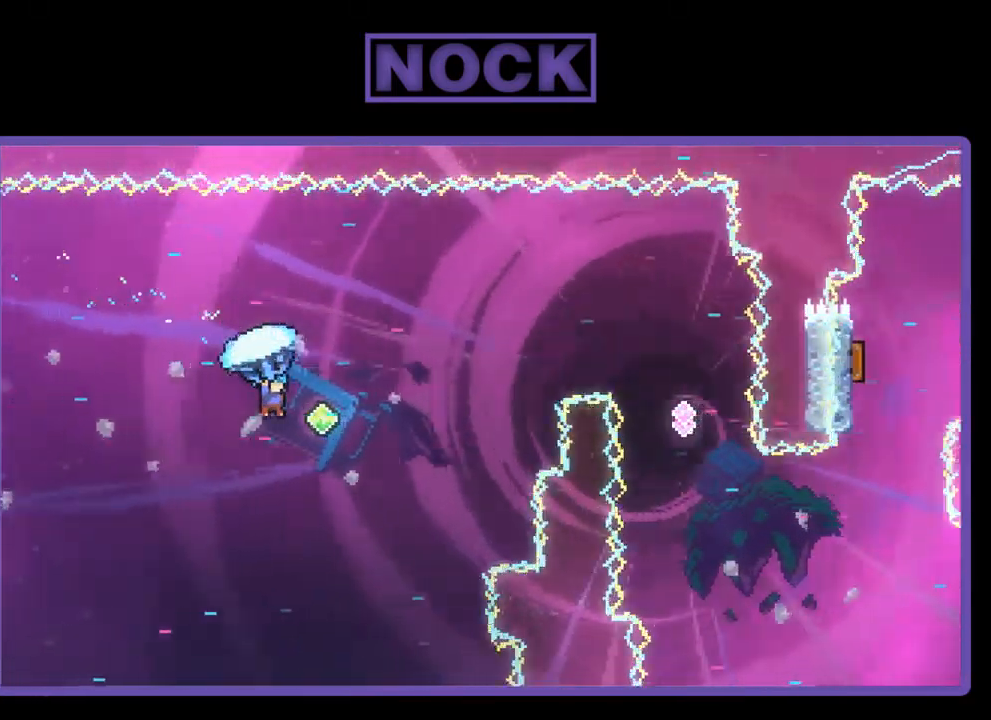
{"buttons": ["R2", "DPAD_UP", "DPAD_RIGHT"], "left_stick": "center", "events": [[67, "R2", "up"], [200, "R2", "down"], [234, "CIRCLE", "down"], [434, "CIRCLE", "up"]]}
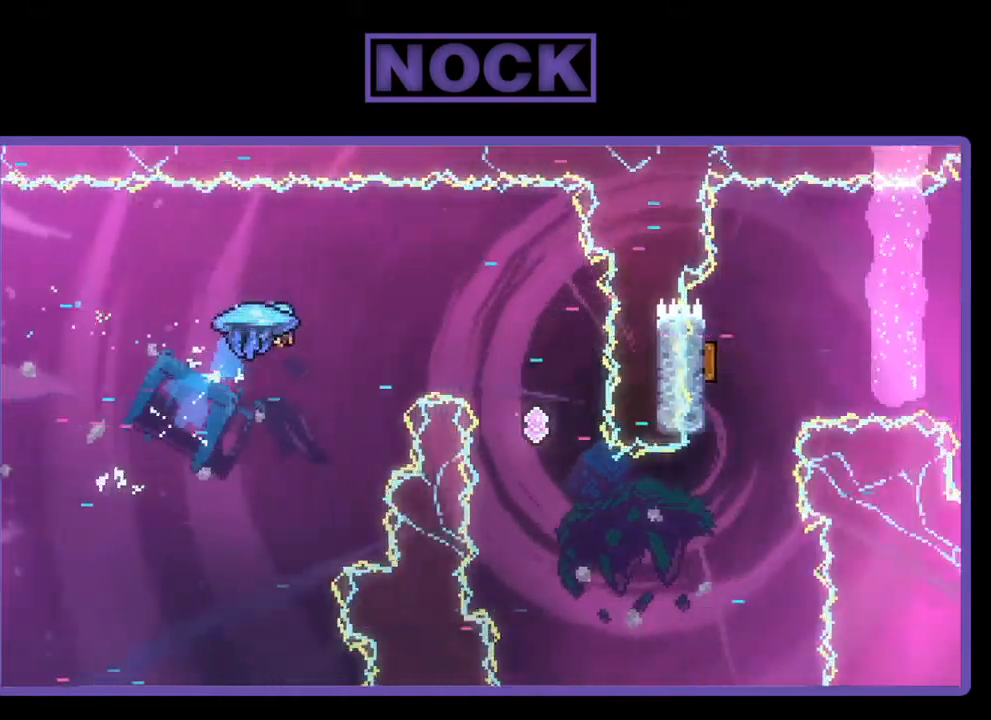
{"buttons": ["R2", "DPAD_LEFT"], "left_stick": "center", "events": [[83, "DPAD_UP", "up"], [217, "DPAD_RIGHT", "up"], [417, "DPAD_LEFT", "down"]]}
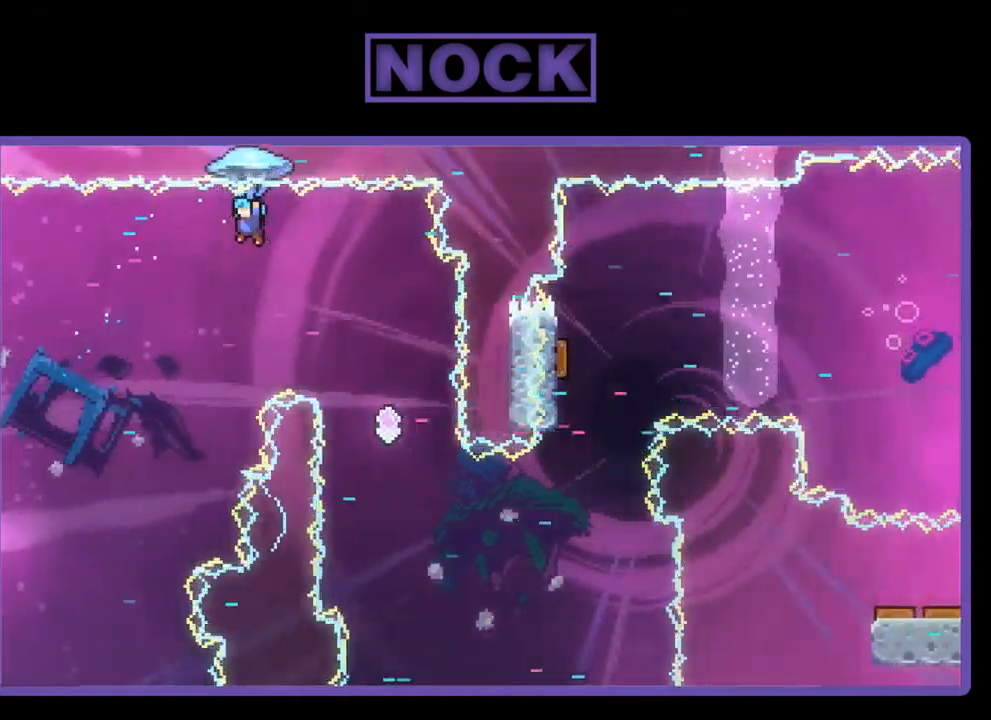
{"buttons": ["R2", "DPAD_DOWN", "DPAD_RIGHT"], "left_stick": "center", "events": [[50, "DPAD_DOWN", "down"], [250, "DPAD_LEFT", "up"], [383, "DPAD_RIGHT", "down"]]}
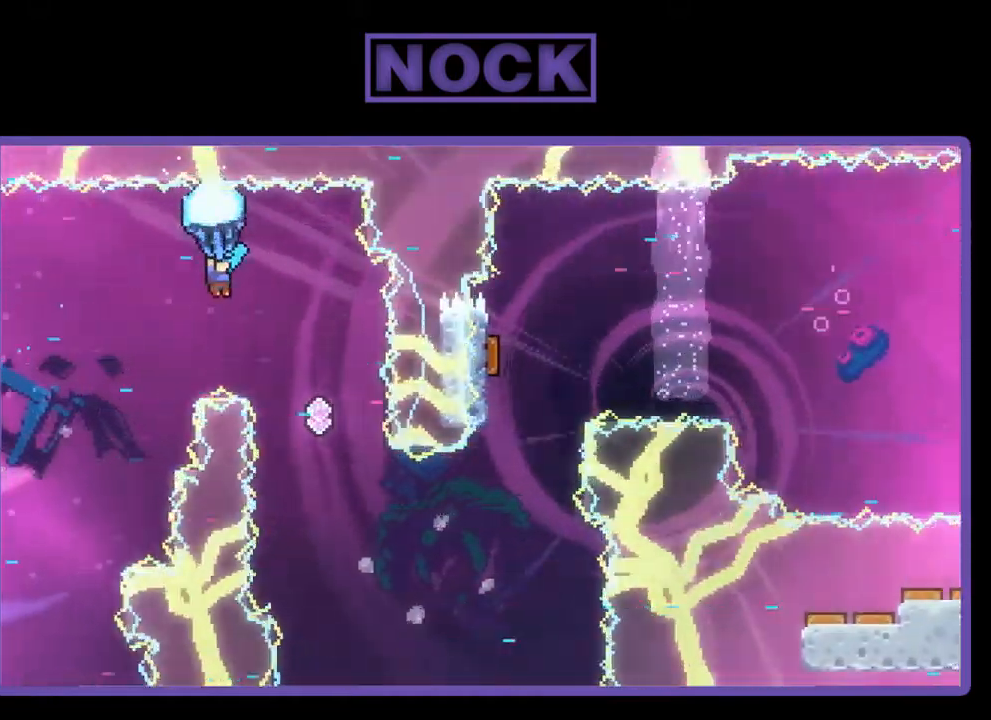
{"buttons": ["R2", "DPAD_DOWN", "DPAD_LEFT"], "left_stick": "center", "events": [[117, "DPAD_RIGHT", "up"], [317, "DPAD_LEFT", "down"]]}
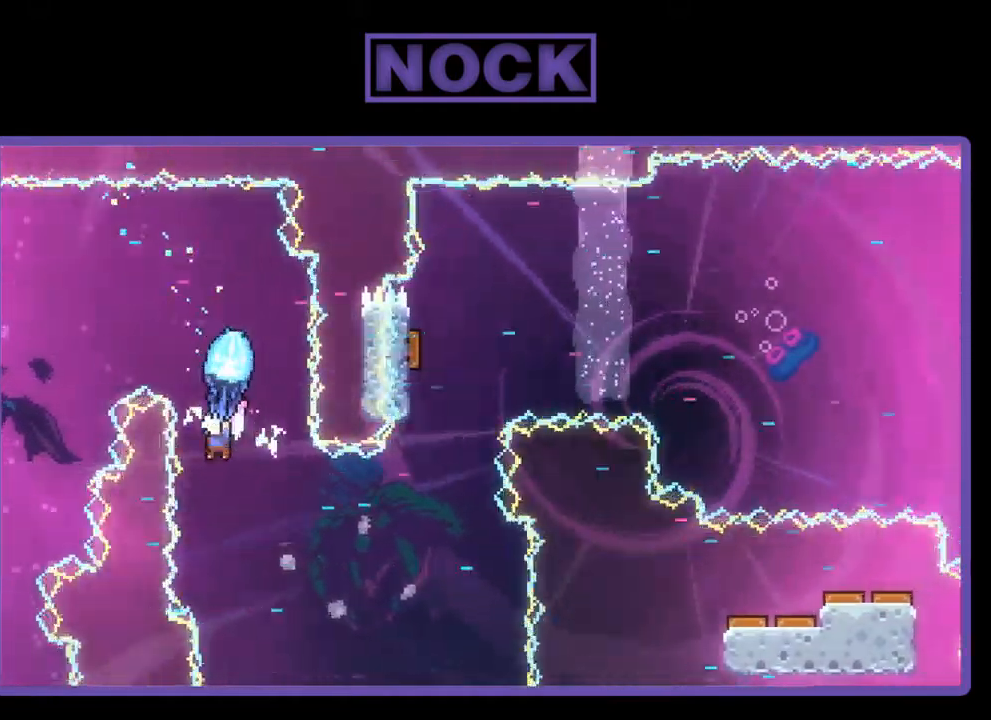
{"buttons": ["R2", "DPAD_UP", "DPAD_RIGHT"], "left_stick": "center", "events": [[33, "DPAD_DOWN", "up"], [83, "DPAD_LEFT", "up"], [250, "DPAD_RIGHT", "down"], [450, "DPAD_UP", "down"]]}
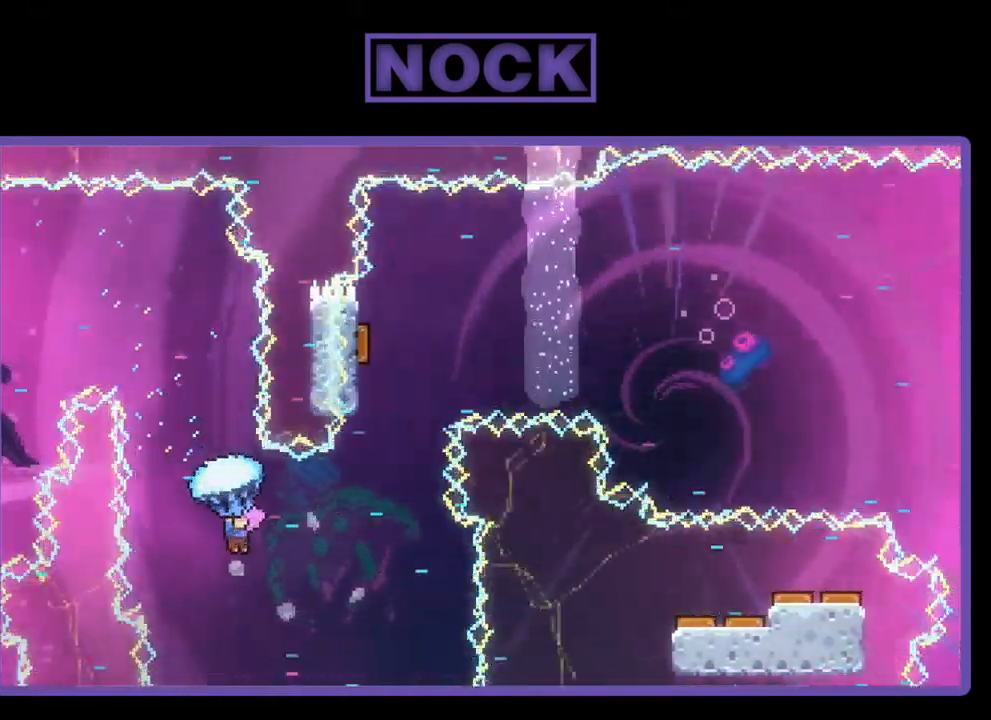
{"buttons": ["CIRCLE", "R2", "DPAD_UP"], "left_stick": "center", "events": [[117, "DPAD_UP", "up"], [283, "DPAD_RIGHT", "up"], [283, "R2", "up"], [383, "CIRCLE", "down"], [383, "DPAD_UP", "down"], [417, "R2", "down"]]}
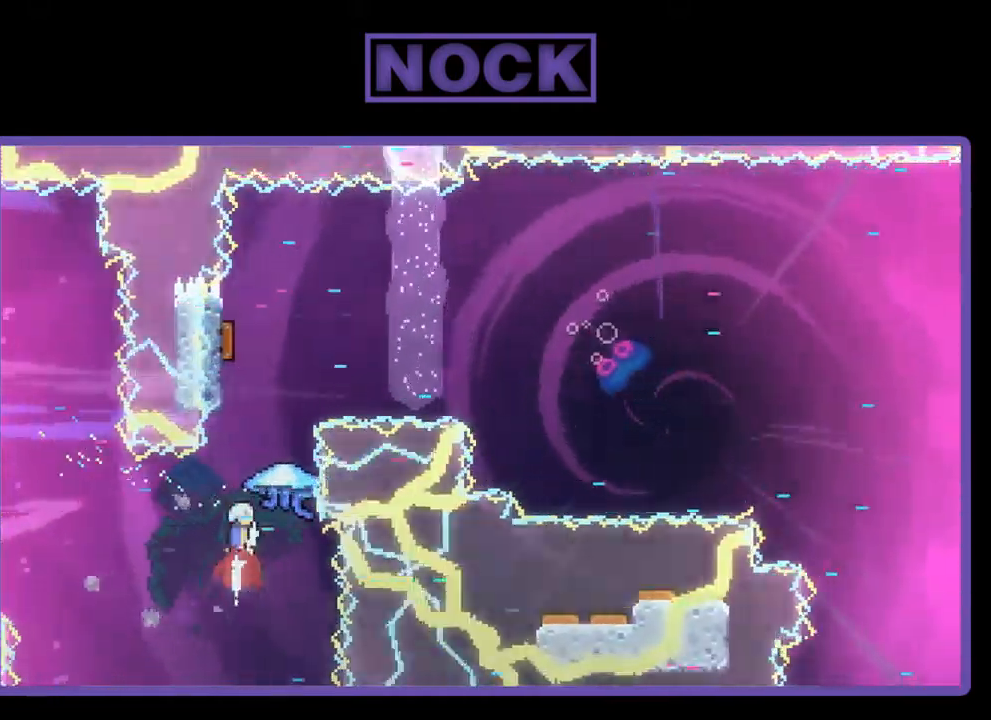
{"buttons": ["CIRCLE", "R2", "DPAD_UP", "DPAD_LEFT"], "left_stick": "center", "events": [[183, "CIRCLE", "up"], [183, "DPAD_UP", "up"], [450, "CIRCLE", "down"], [450, "DPAD_UP", "down"], [483, "DPAD_LEFT", "down"]]}
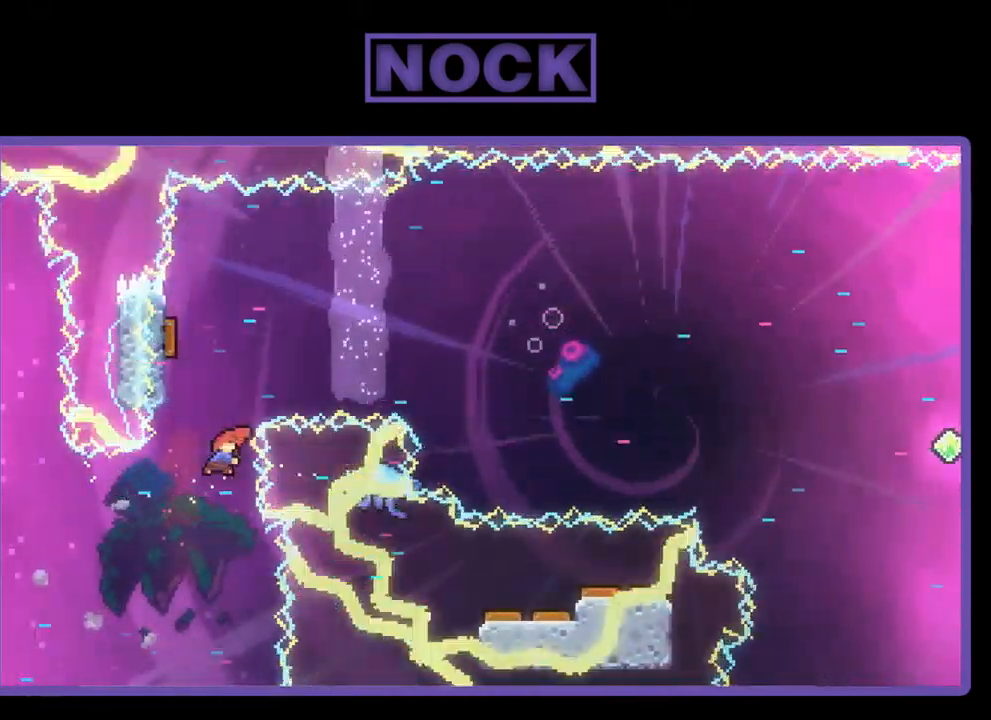
{"buttons": ["R2", "DPAD_UP"], "left_stick": "center", "events": [[450, "CIRCLE", "up"], [450, "DPAD_LEFT", "up"]]}
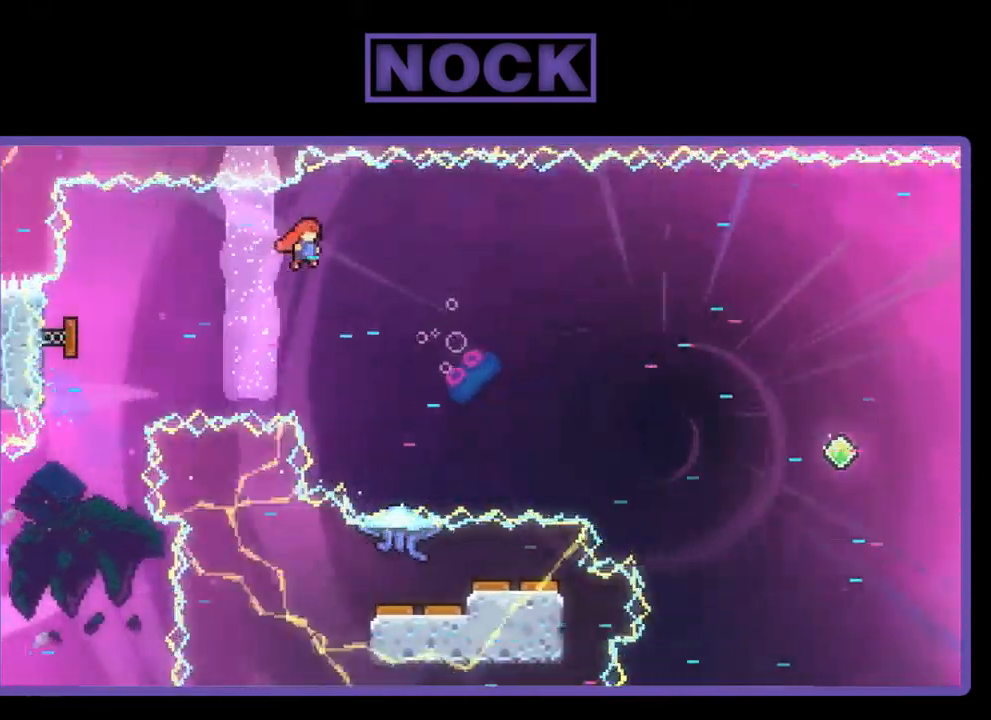
{"buttons": ["CIRCLE", "R2", "DPAD_UP", "DPAD_RIGHT"], "left_stick": "center", "events": [[83, "DPAD_UP", "up"], [217, "DPAD_RIGHT", "down"], [450, "CIRCLE", "down"], [450, "DPAD_UP", "down"]]}
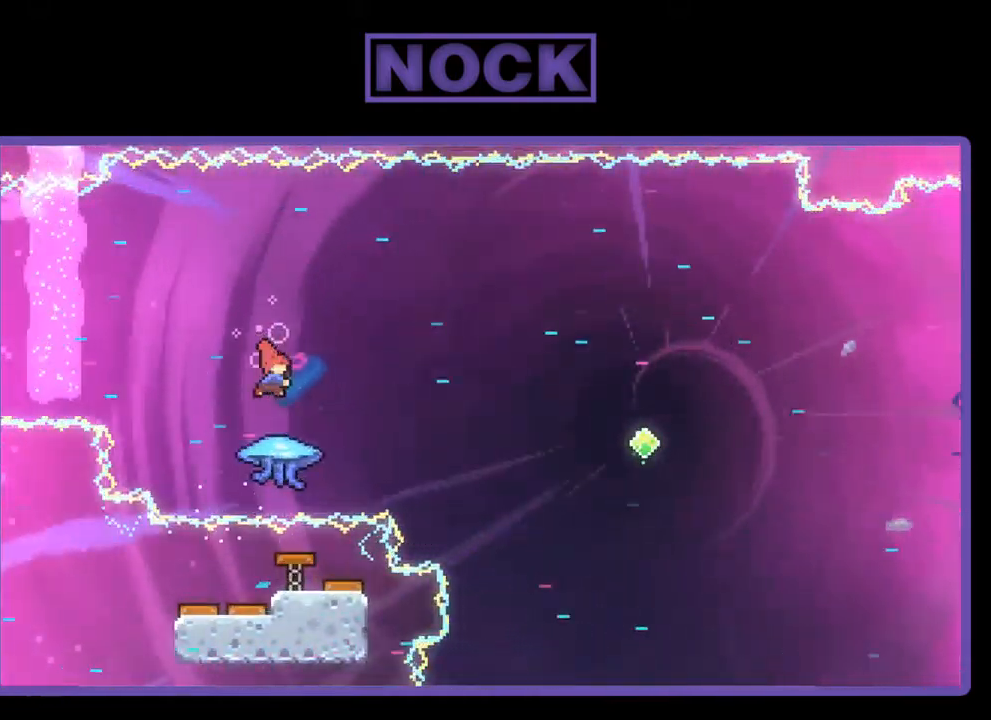
{"buttons": ["R2", "DPAD_UP", "DPAD_LEFT"], "left_stick": "center", "events": [[83, "DPAD_RIGHT", "up"], [117, "CIRCLE", "up"], [150, "DPAD_UP", "up"], [350, "DPAD_LEFT", "down"], [350, "DPAD_UP", "down"]]}
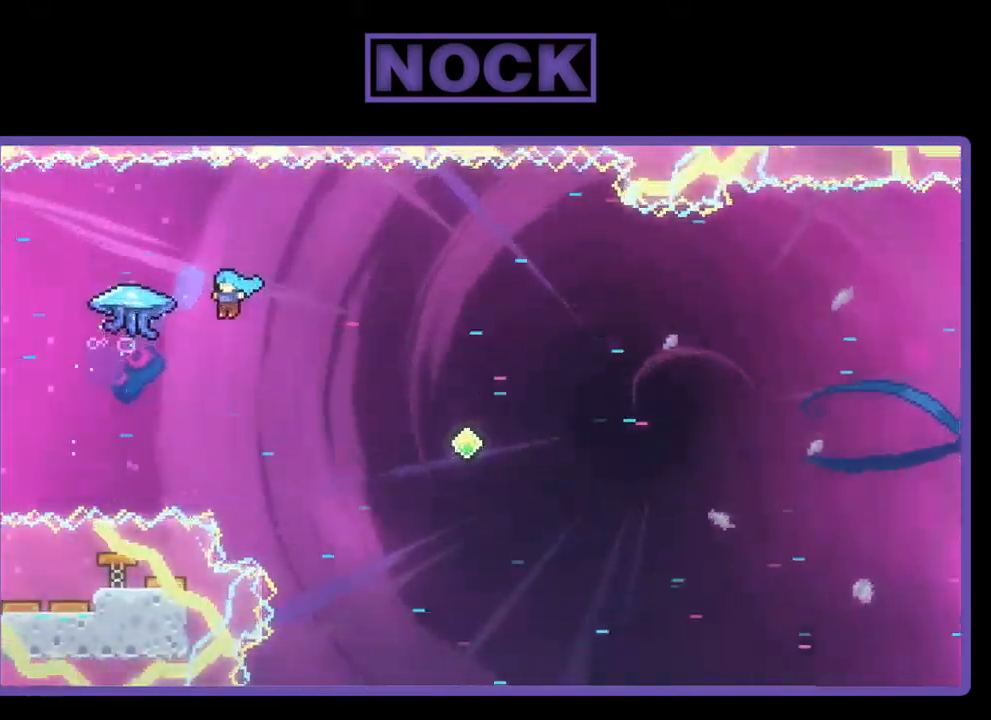
{"buttons": [], "left_stick": "center", "events": [[50, "CIRCLE", "down"], [317, "DPAD_LEFT", "up"], [417, "R2", "up"], [450, "CIRCLE", "up"], [450, "DPAD_UP", "up"]]}
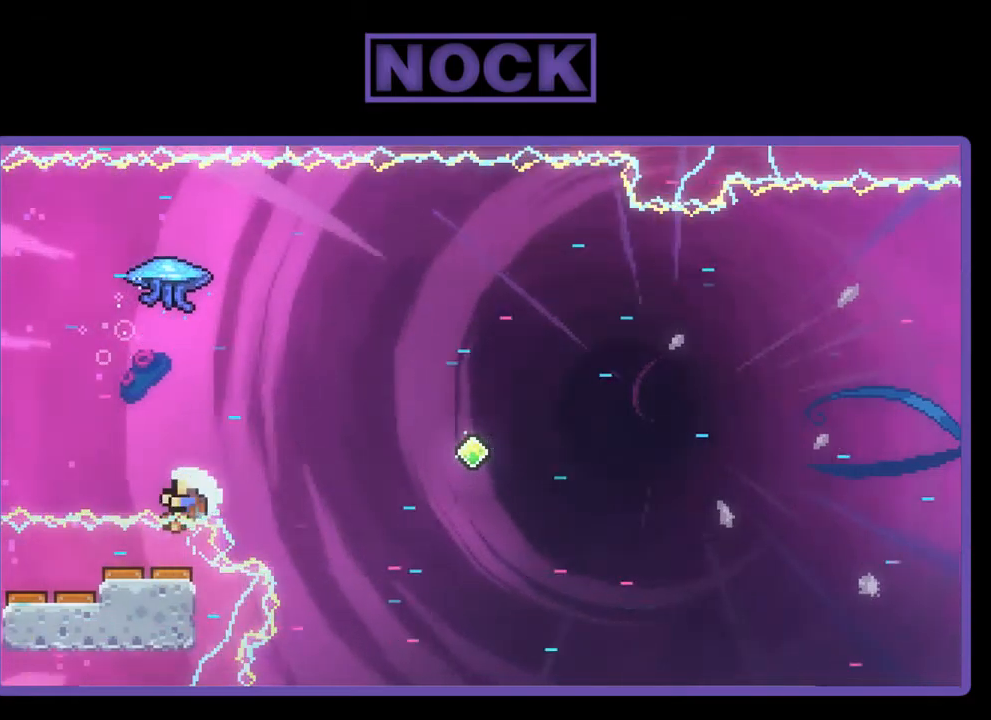
{"buttons": [], "left_stick": "center", "events": []}
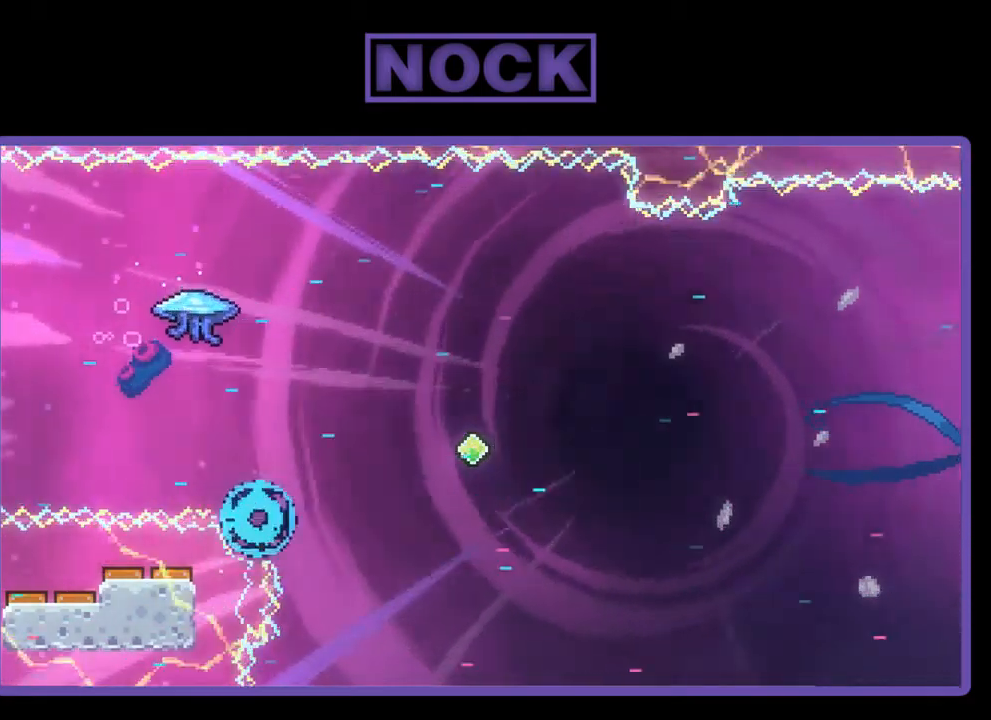
{"buttons": [], "left_stick": "center", "events": []}